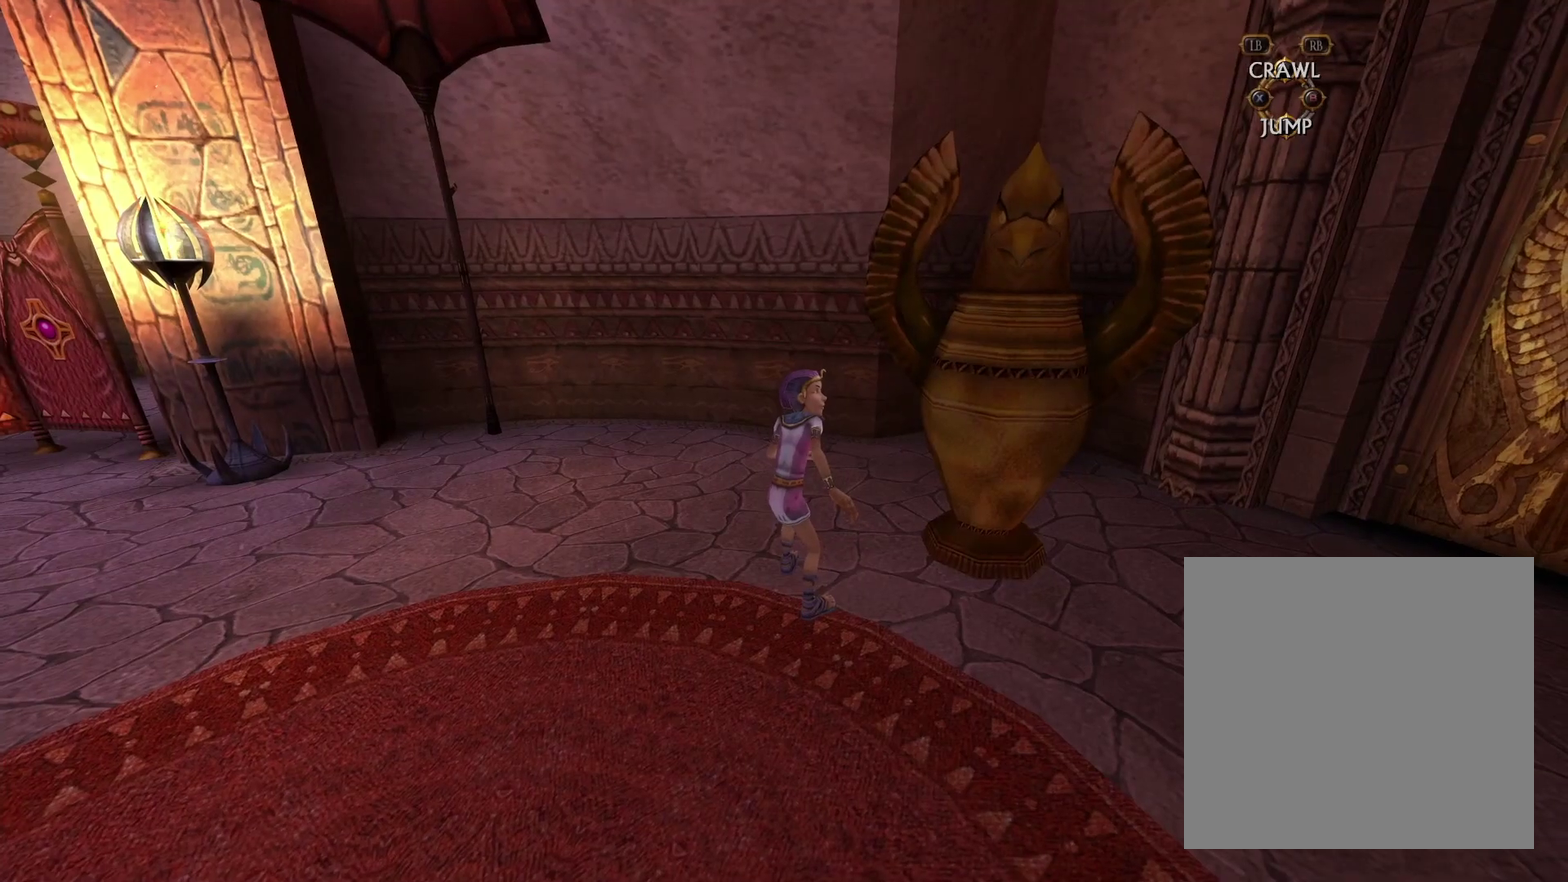
Gameplay with a controller (Xbox layout); each line is a JSON object with the inputs held at the frame after it (dt_ms = milliseconds from this image to that frame). "events" lists button and stick changes between this image and that frame as [ms after this image, input, new state], when the widget could be followed in between.
{"dt_ms": 500, "buttons": [], "left_stick": "up", "right_stick": "down", "events": [[183, "left_stick", "up"], [233, "right_stick", "down"], [283, "L2", "down"], [416, "L2", "up"]]}
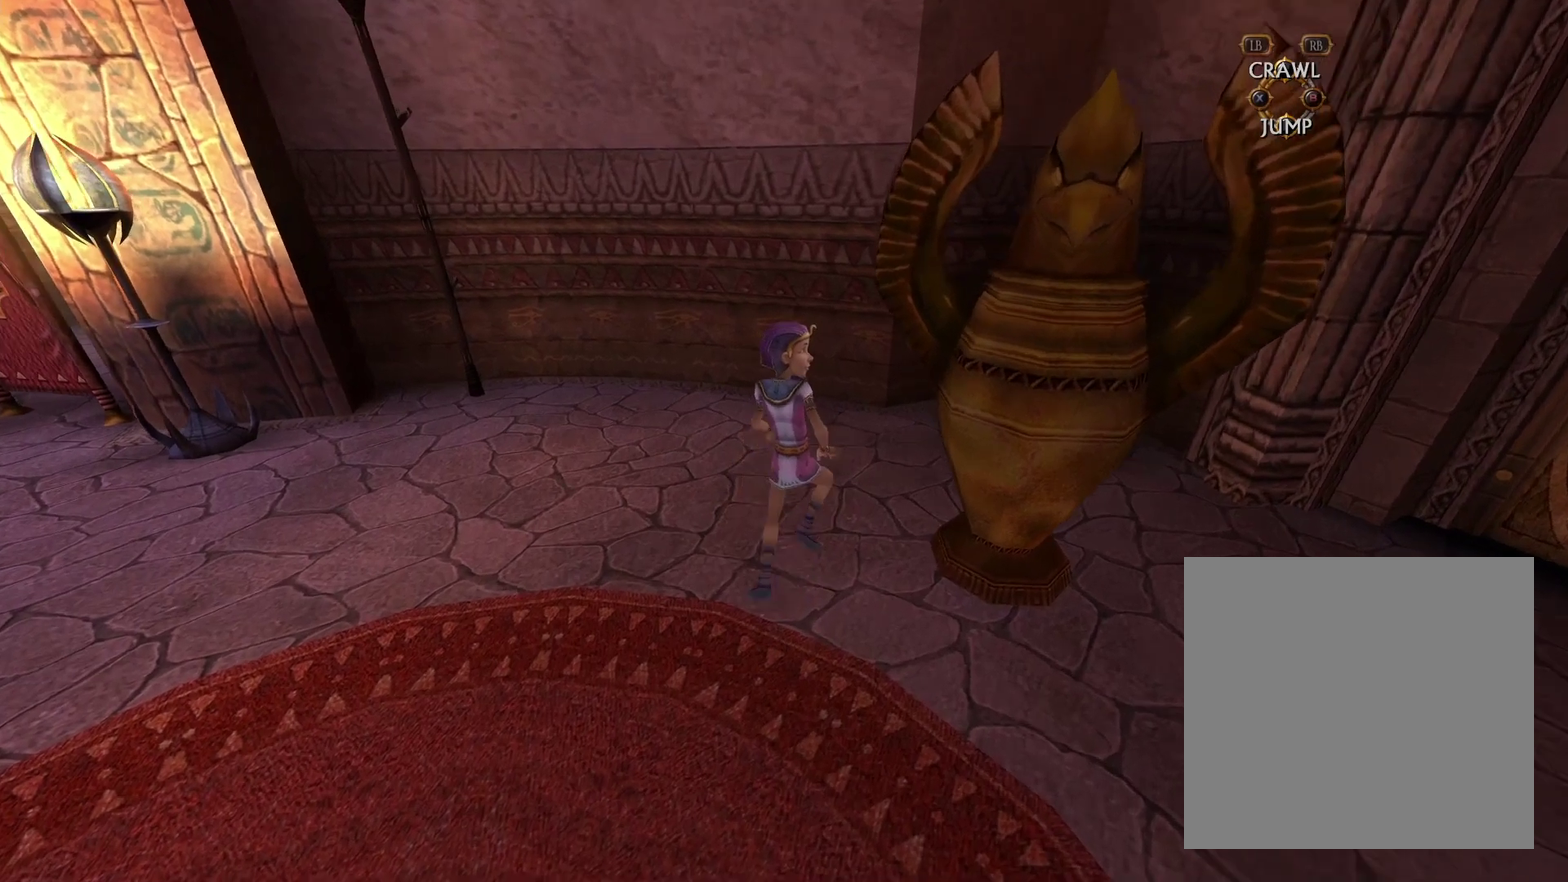
{"dt_ms": 300, "buttons": [], "left_stick": "up", "right_stick": "down", "events": [[66, "left_stick", "up-right"], [166, "left_stick", "center"], [250, "left_stick", "up"]]}
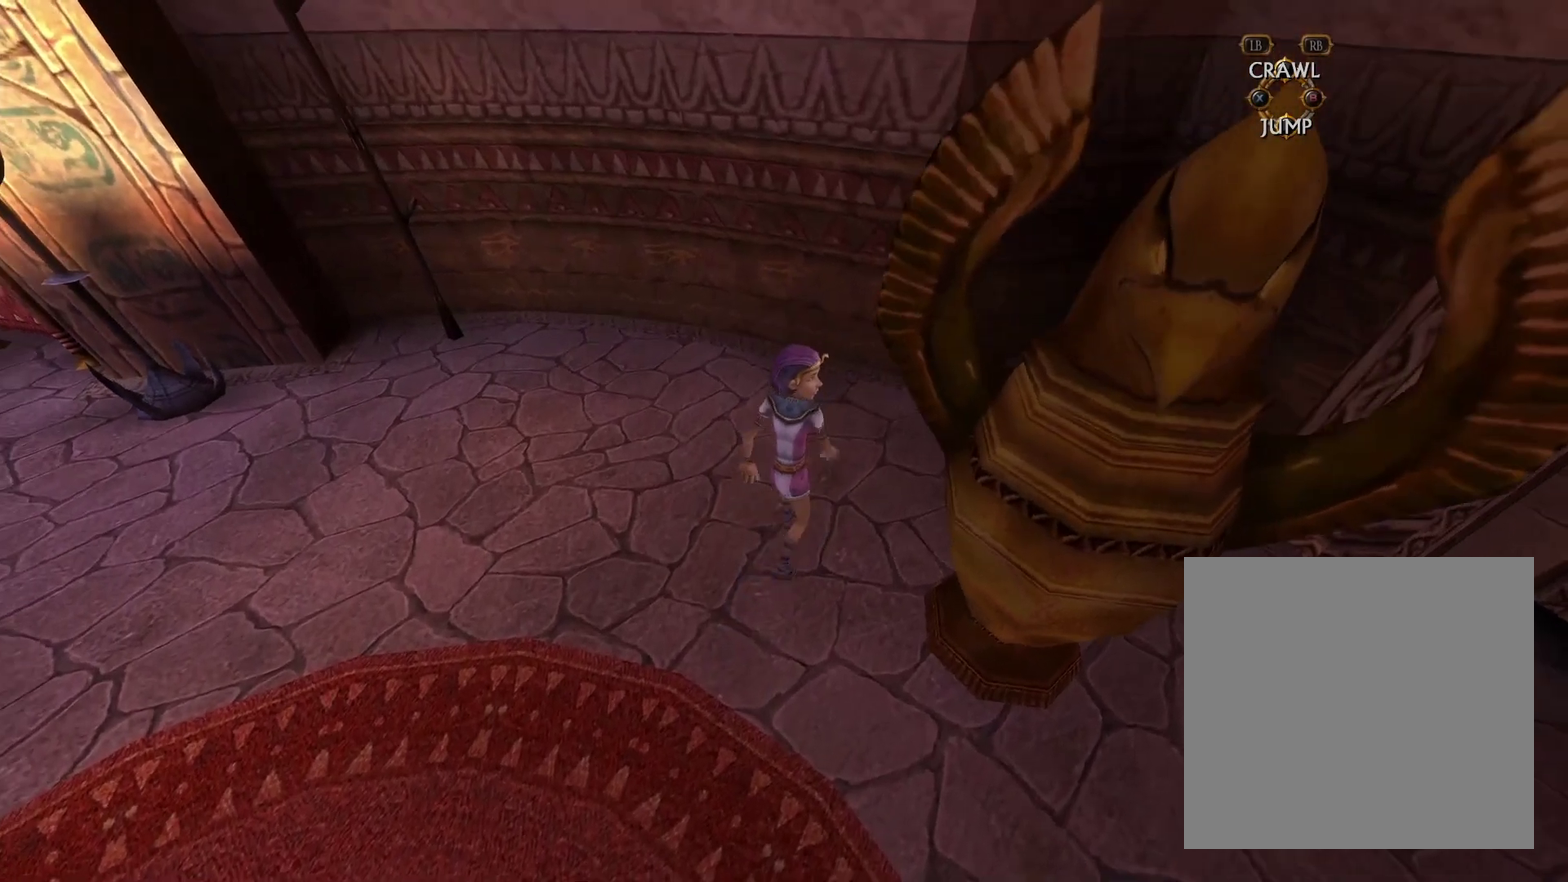
{"dt_ms": 600, "buttons": [], "left_stick": "center", "right_stick": "down", "events": [[16, "left_stick", "up-right"], [150, "left_stick", "center"], [450, "left_stick", "right"], [600, "left_stick", "center"]]}
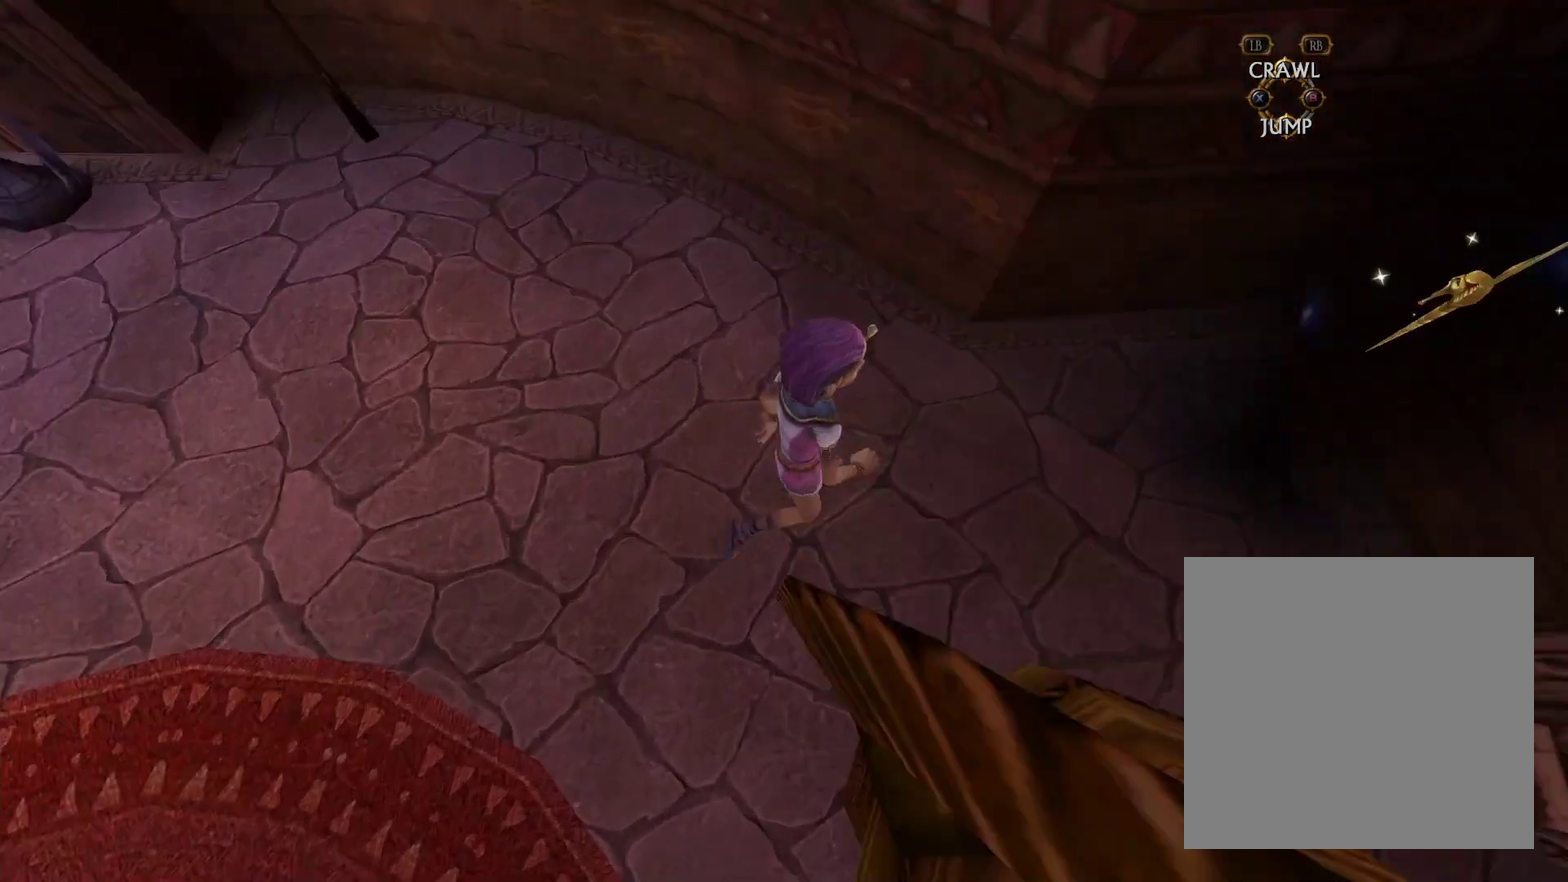
{"dt_ms": 600, "buttons": [], "left_stick": "center", "right_stick": "center", "events": [[133, "right_stick", "down-left"], [166, "left_stick", "right"], [200, "right_stick", "center"], [366, "left_stick", "center"], [366, "right_stick", "down-left"], [466, "left_stick", "right"], [516, "right_stick", "center"], [600, "left_stick", "center"]]}
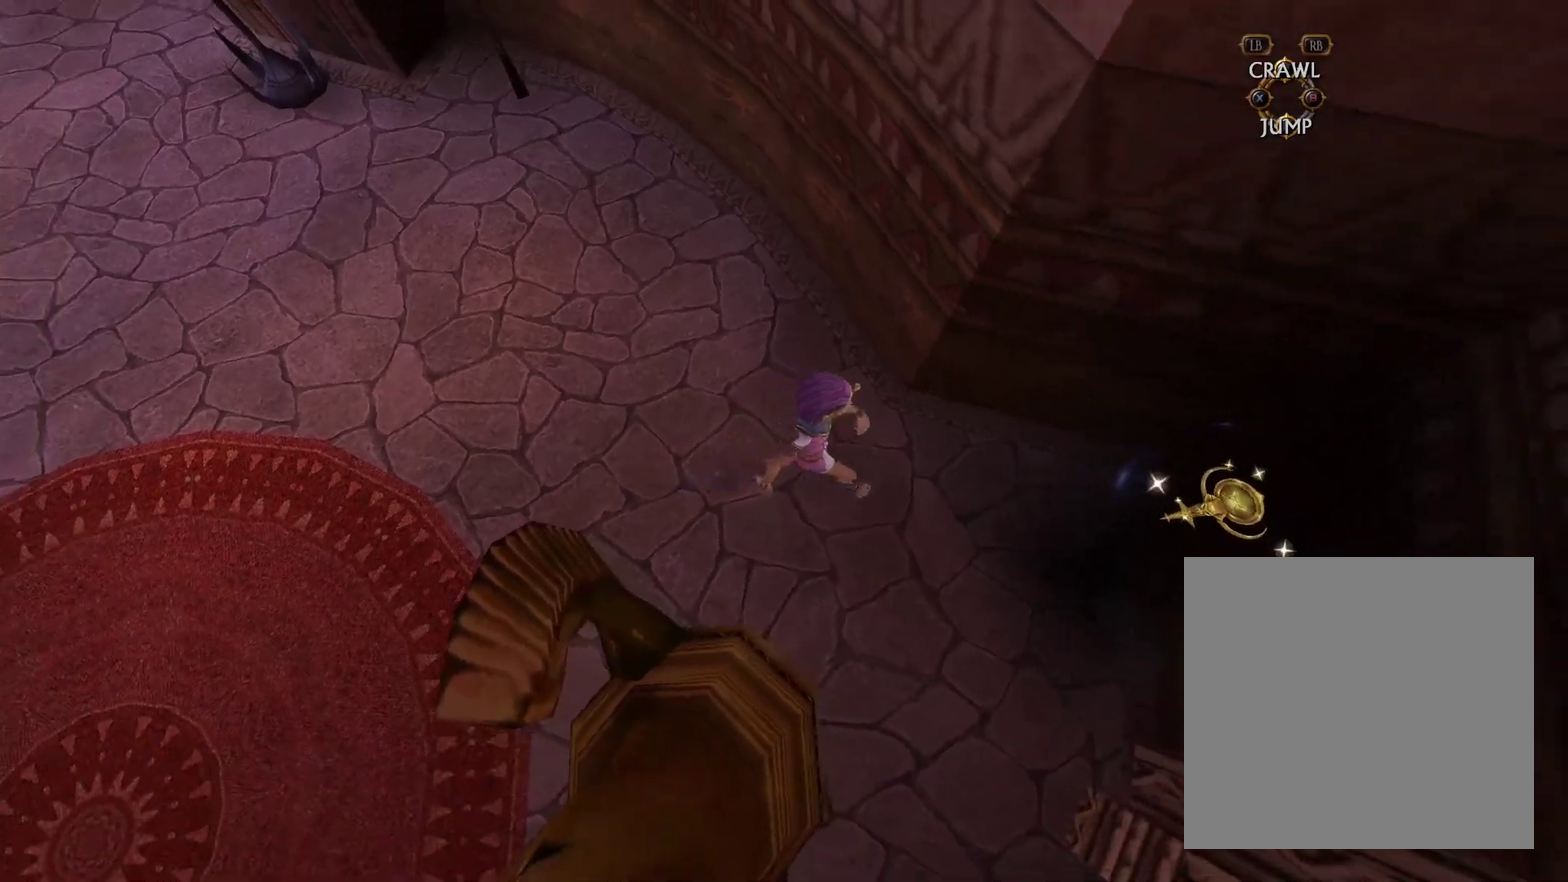
{"dt_ms": 500, "buttons": [], "left_stick": "left", "right_stick": "center", "events": [[83, "right_stick", "down-left"], [133, "right_stick", "left"], [283, "right_stick", "center"], [400, "left_stick", "left"]]}
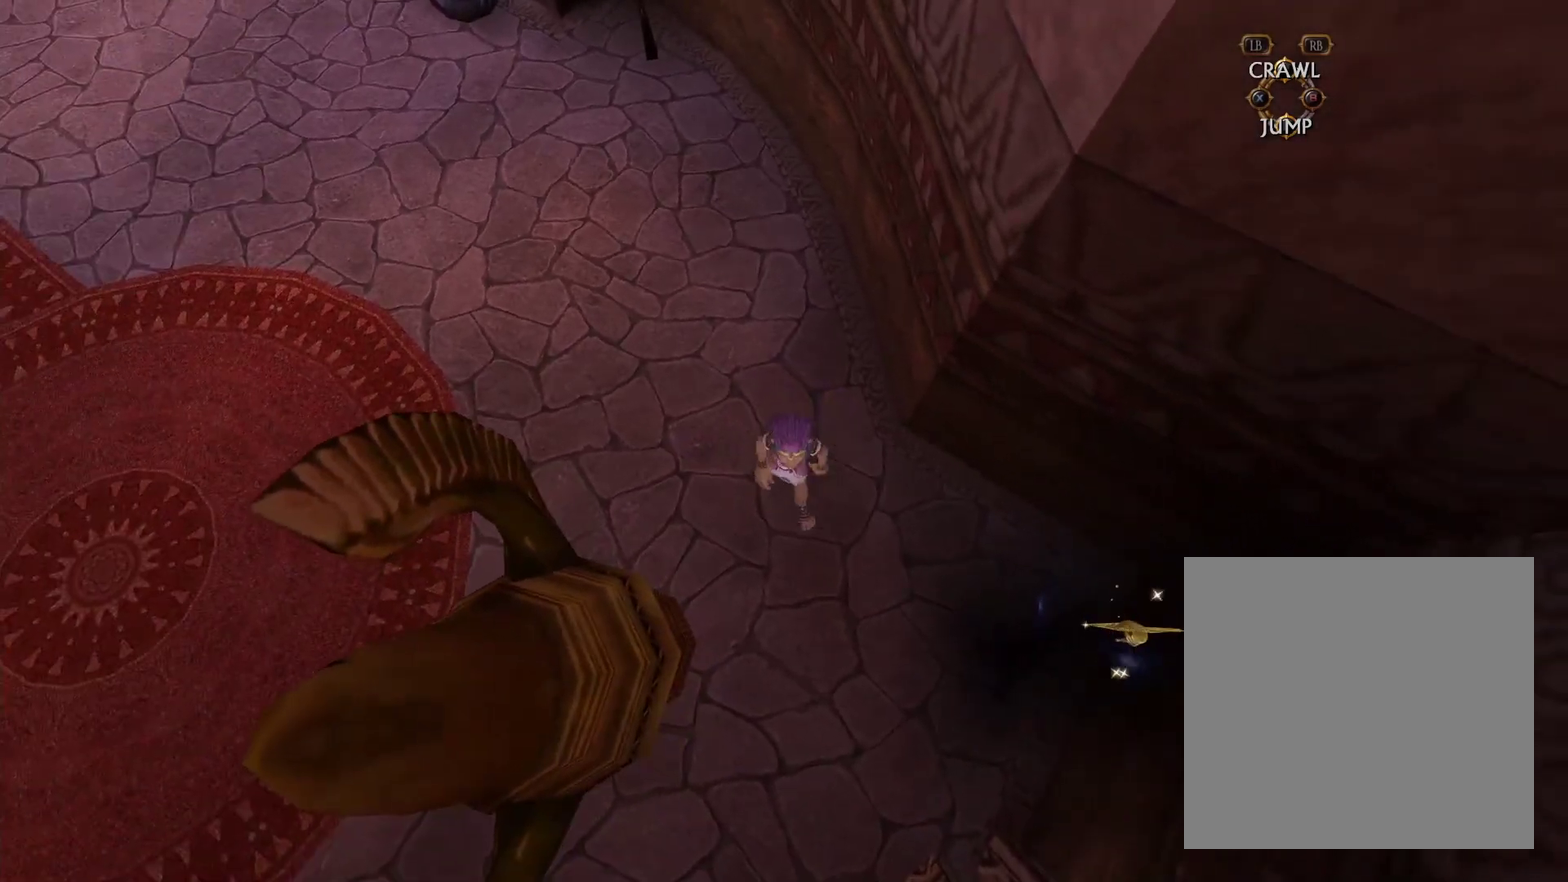
{"dt_ms": 300, "buttons": [], "left_stick": "up-right", "right_stick": "center", "events": [[66, "left_stick", "up-left"], [233, "left_stick", "up"], [300, "left_stick", "up-right"]]}
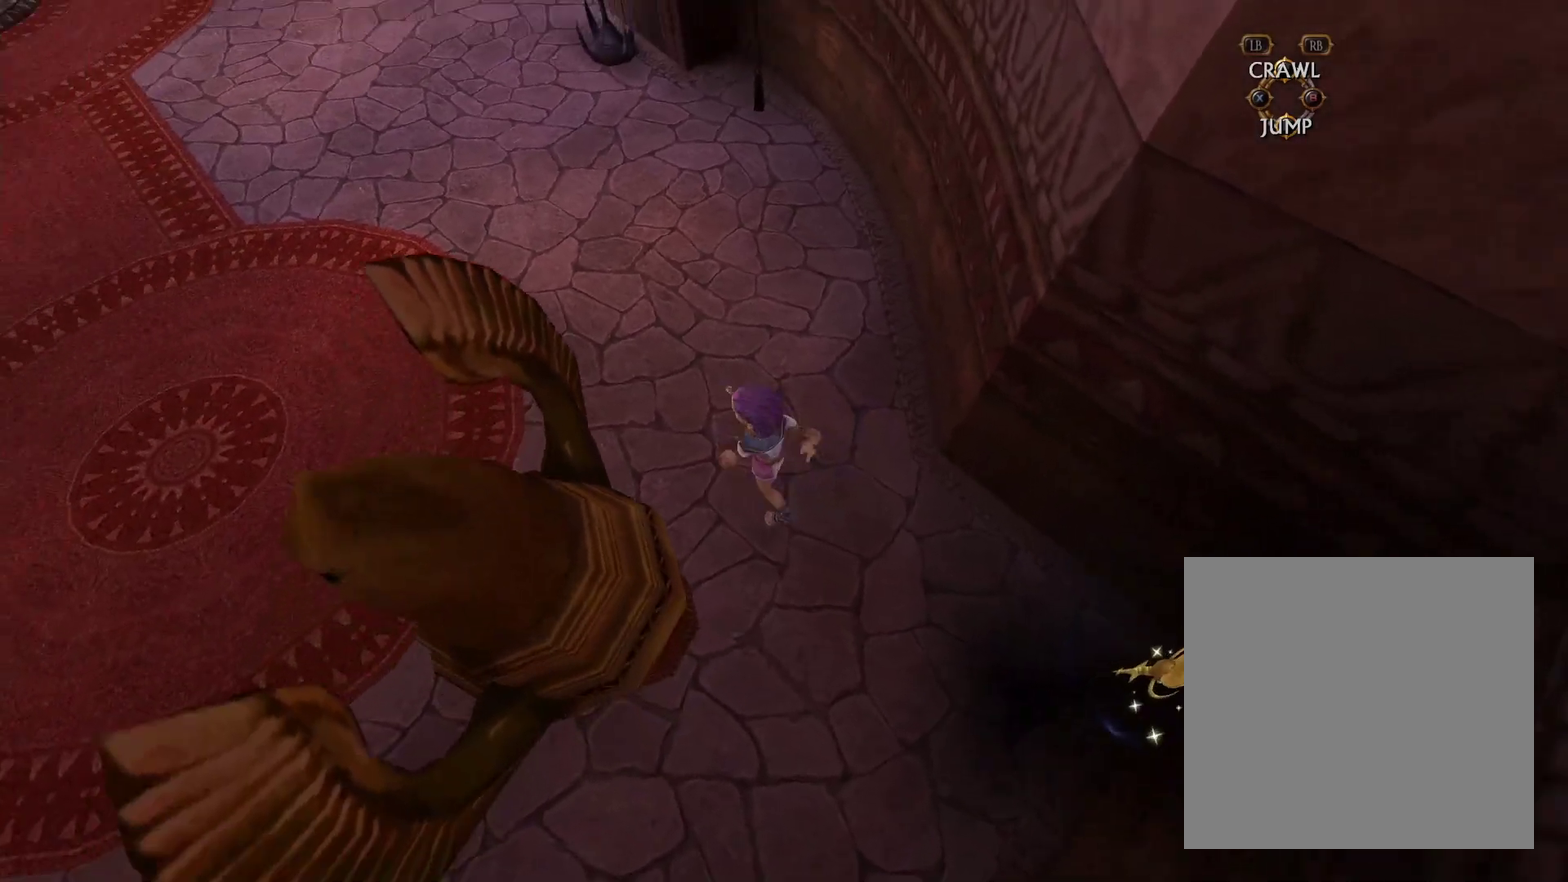
{"dt_ms": 600, "buttons": [], "left_stick": "down-right", "right_stick": "down", "events": [[50, "right_stick", "down"], [83, "left_stick", "right"], [133, "left_stick", "center"], [283, "left_stick", "down-right"], [366, "left_stick", "center"], [566, "left_stick", "down-right"]]}
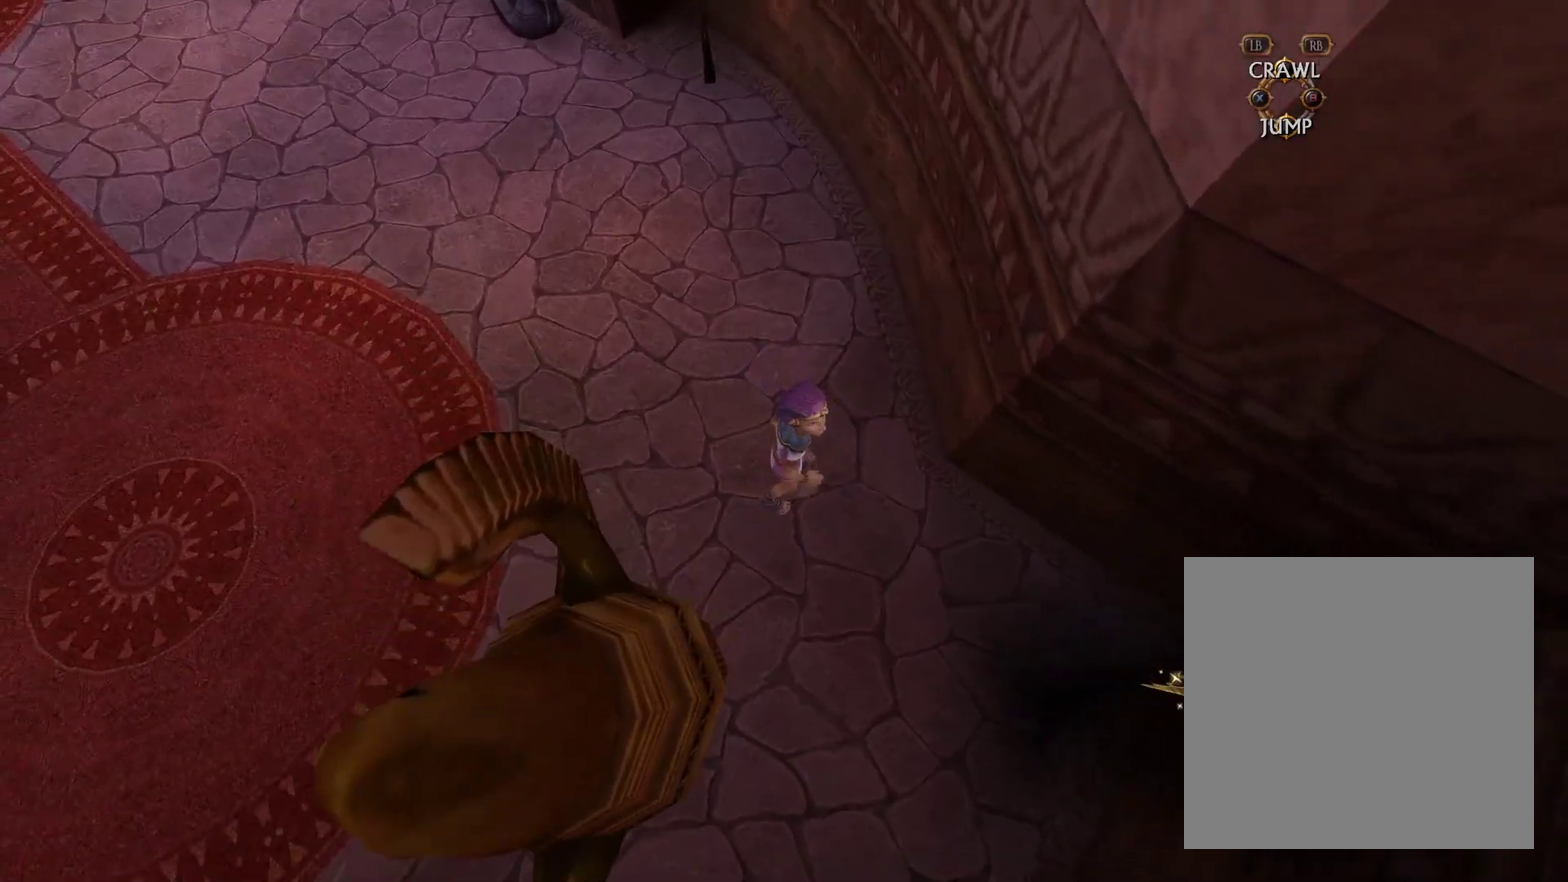
{"dt_ms": 600, "buttons": [], "left_stick": "center", "right_stick": "down-left", "events": [[50, "left_stick", "down"], [100, "left_stick", "center"], [150, "right_stick", "center"], [566, "right_stick", "down-left"]]}
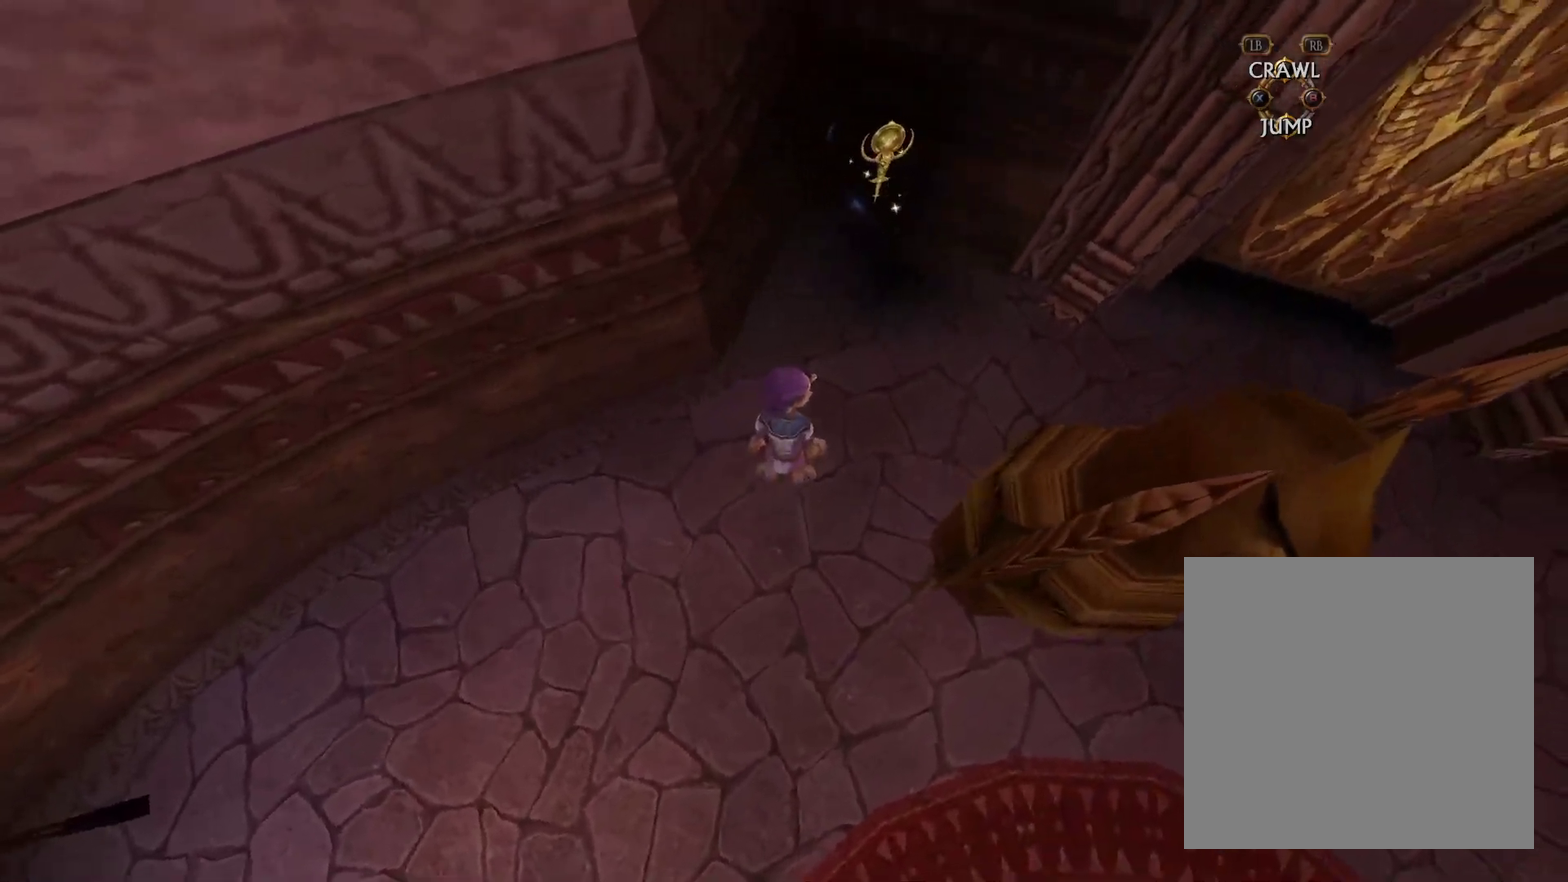
{"dt_ms": 700, "buttons": [], "left_stick": "center", "right_stick": "down-left", "events": [[600, "right_stick", "center"], [700, "right_stick", "down-left"]]}
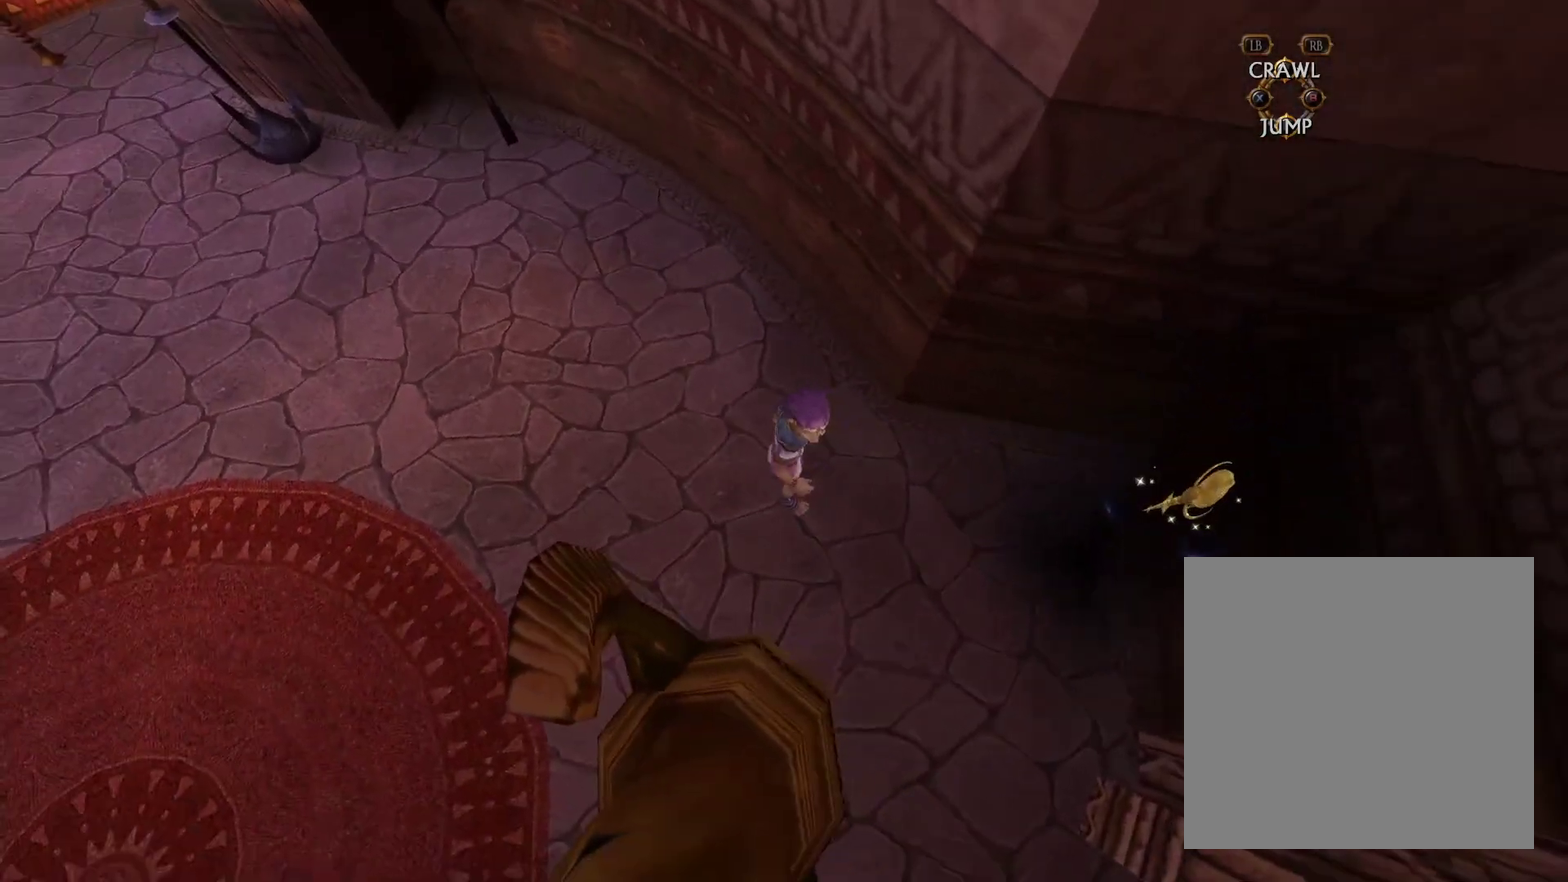
{"dt_ms": 300, "buttons": [], "left_stick": "center", "right_stick": "center", "events": [[116, "right_stick", "center"]]}
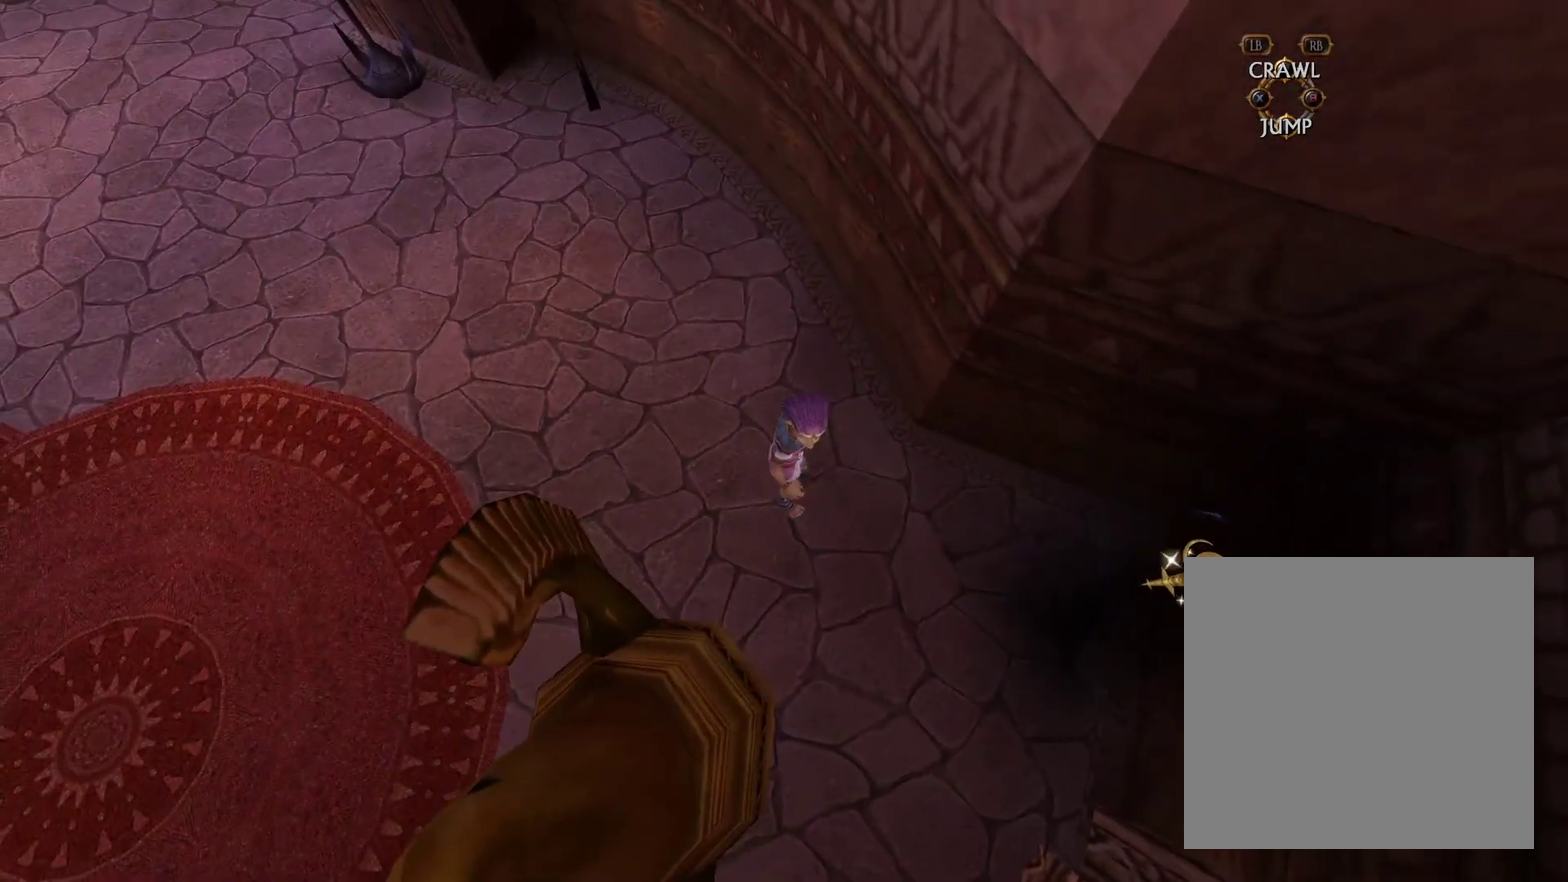
{"dt_ms": 300, "buttons": [], "left_stick": "center", "right_stick": "center", "events": []}
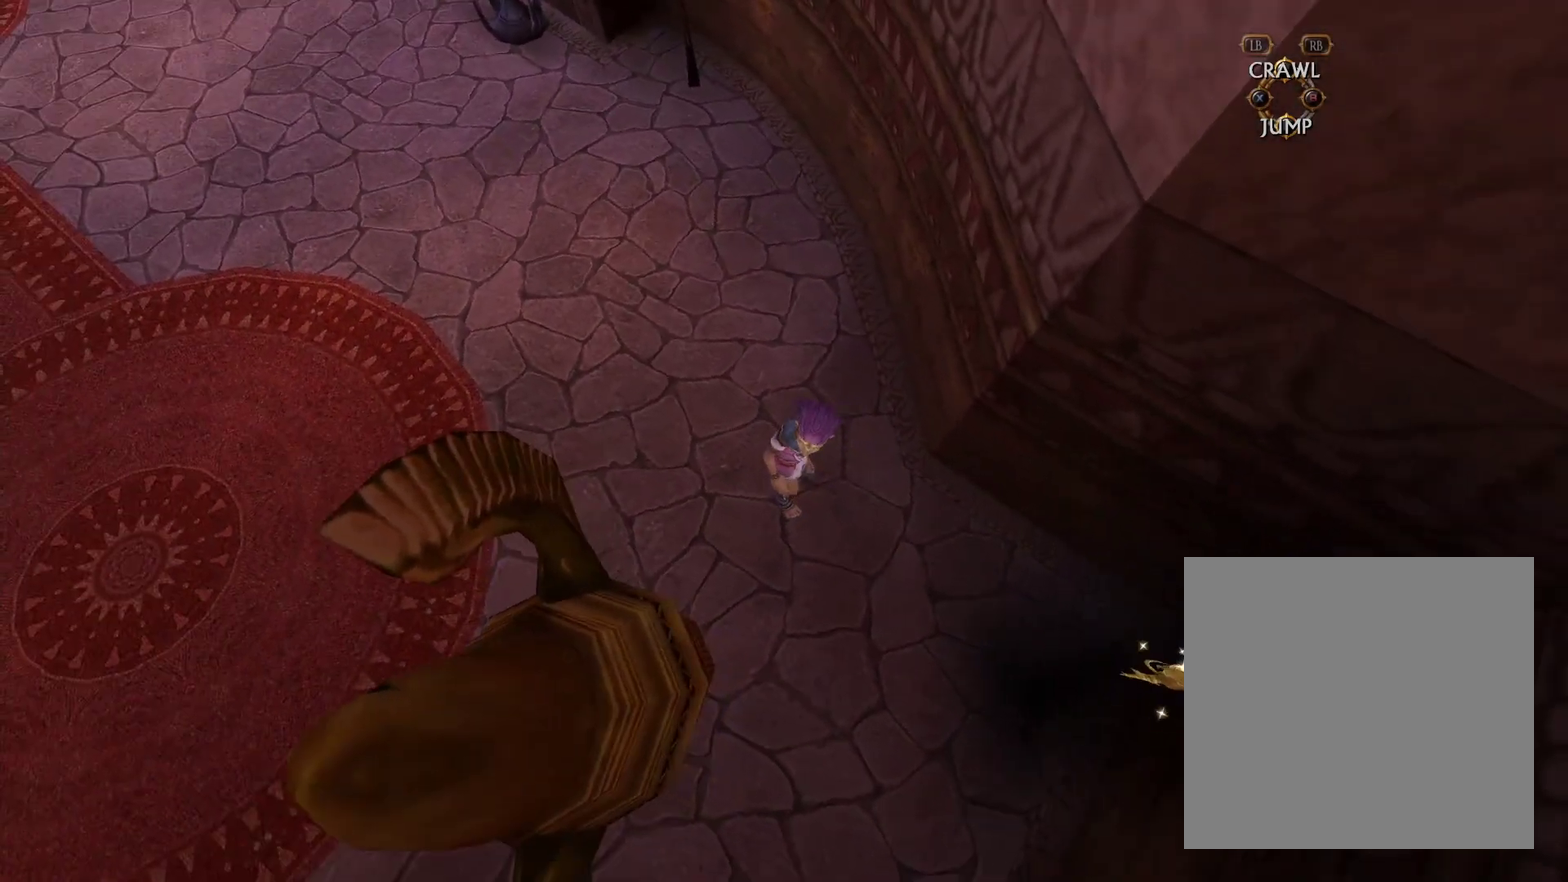
{"dt_ms": 500, "buttons": [], "left_stick": "down-right", "right_stick": "center", "events": [[450, "left_stick", "down-right"]]}
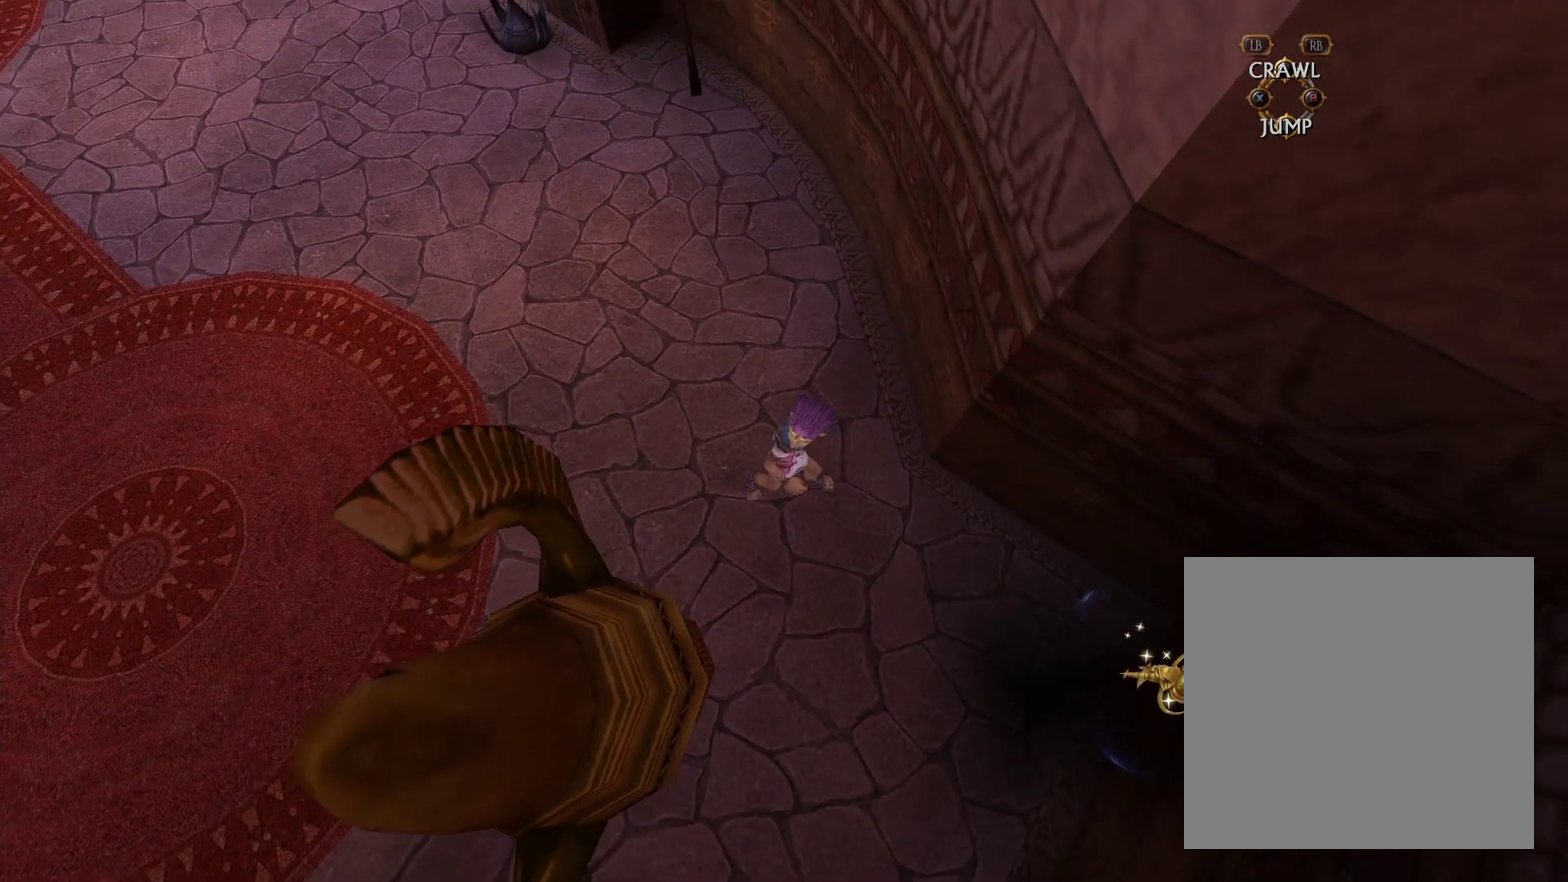
{"dt_ms": 700, "buttons": ["X"], "left_stick": "right", "right_stick": "center", "events": [[500, "X", "down"], [583, "left_stick", "right"], [616, "X", "up"], [683, "X", "down"]]}
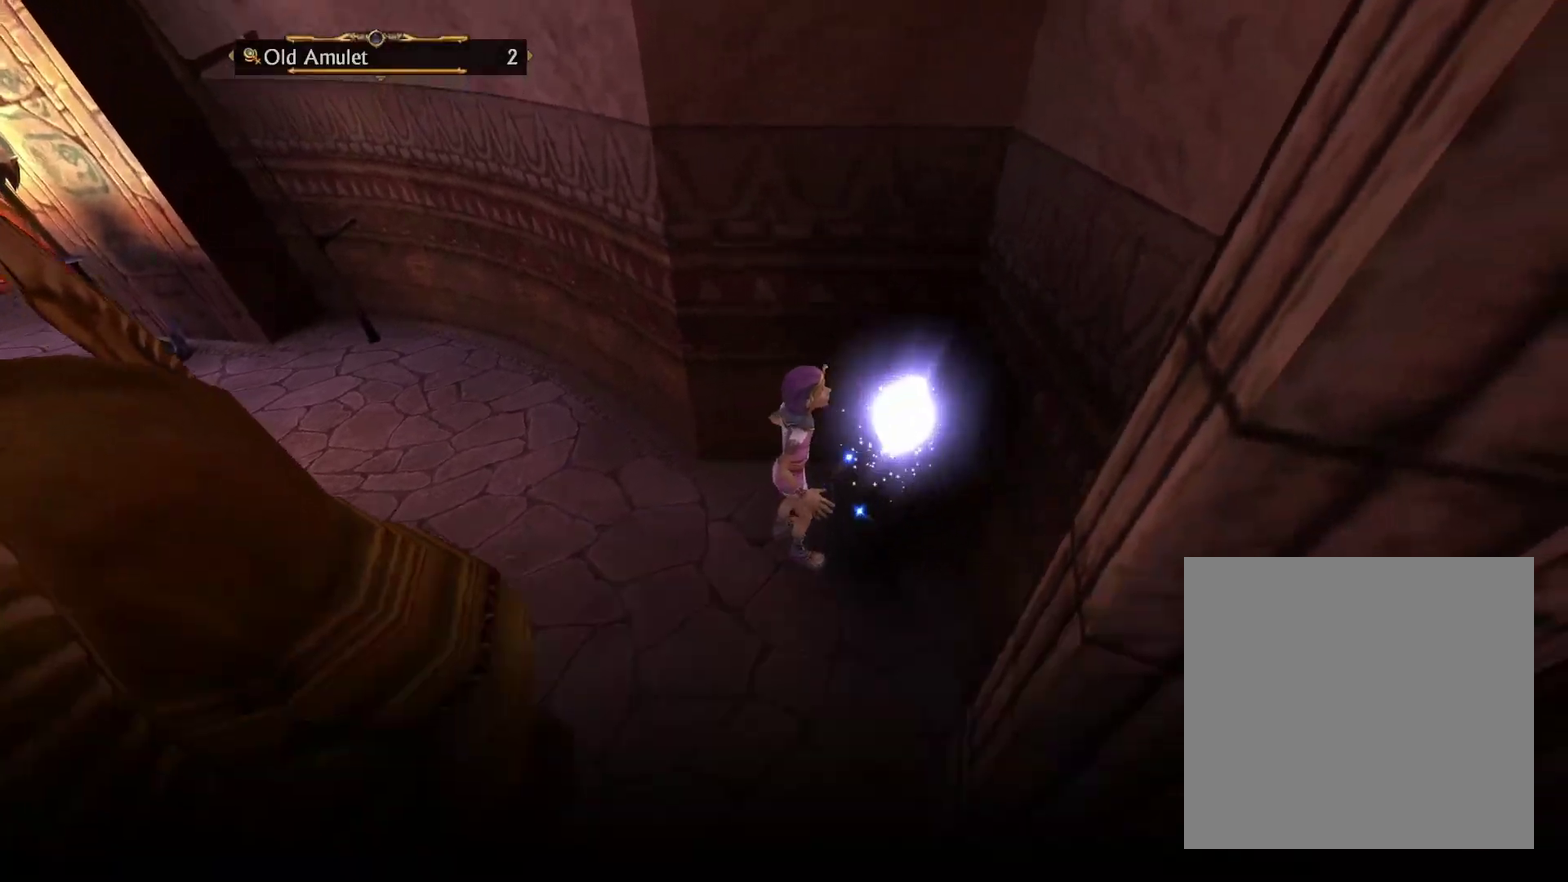
{"dt_ms": 500, "buttons": [], "left_stick": "center", "right_stick": "center", "events": [[66, "left_stick", "center"], [83, "X", "up"], [150, "X", "down"], [233, "X", "up"], [300, "X", "down"], [383, "X", "up"]]}
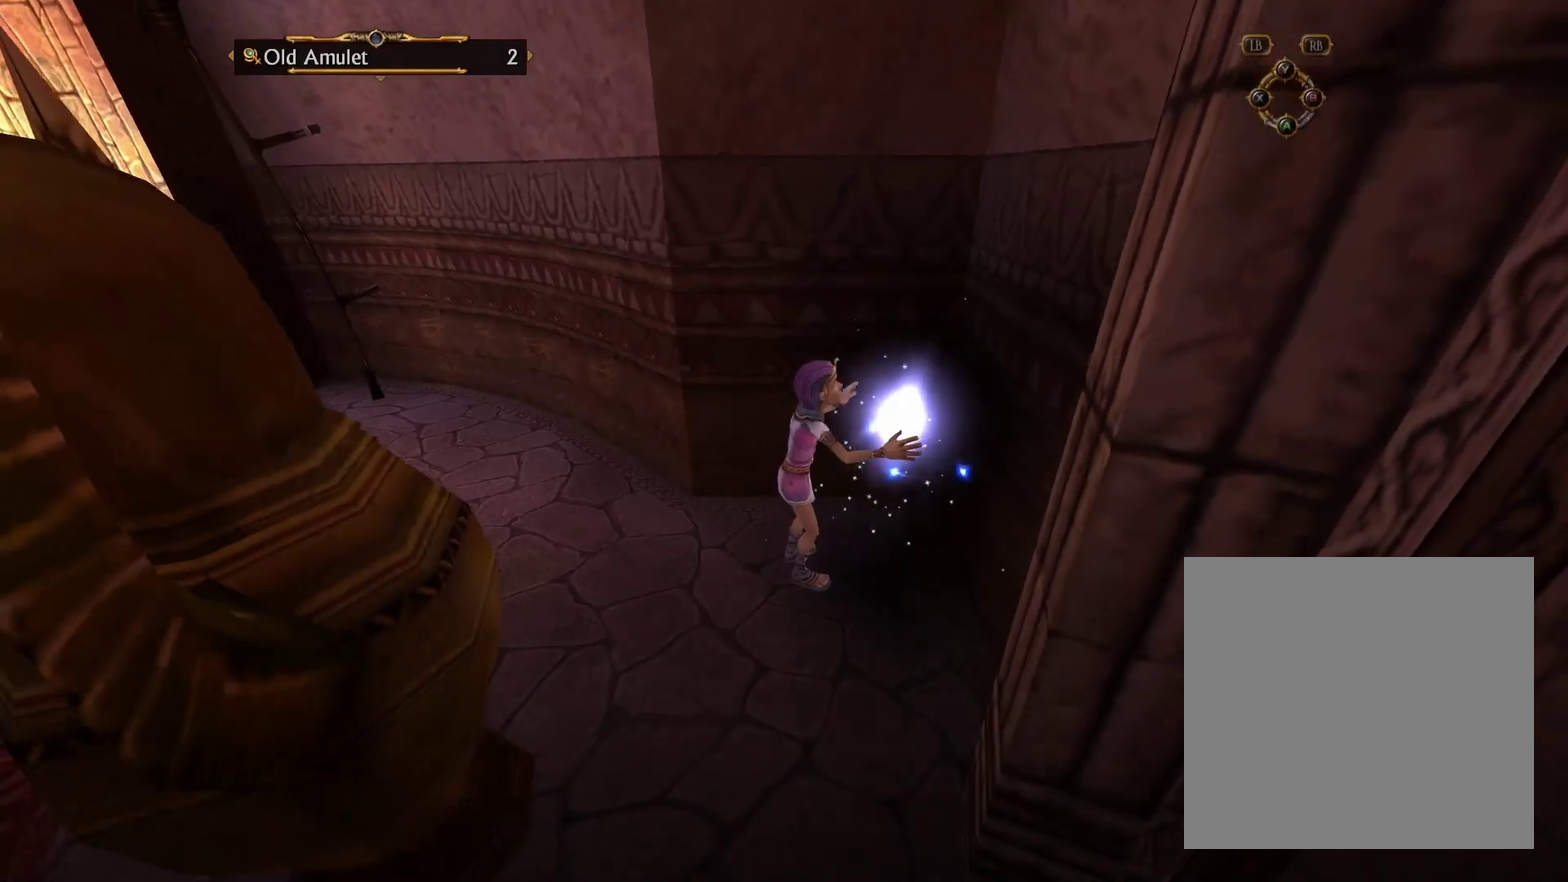
{"dt_ms": 300, "buttons": [], "left_stick": "center", "right_stick": "center", "events": []}
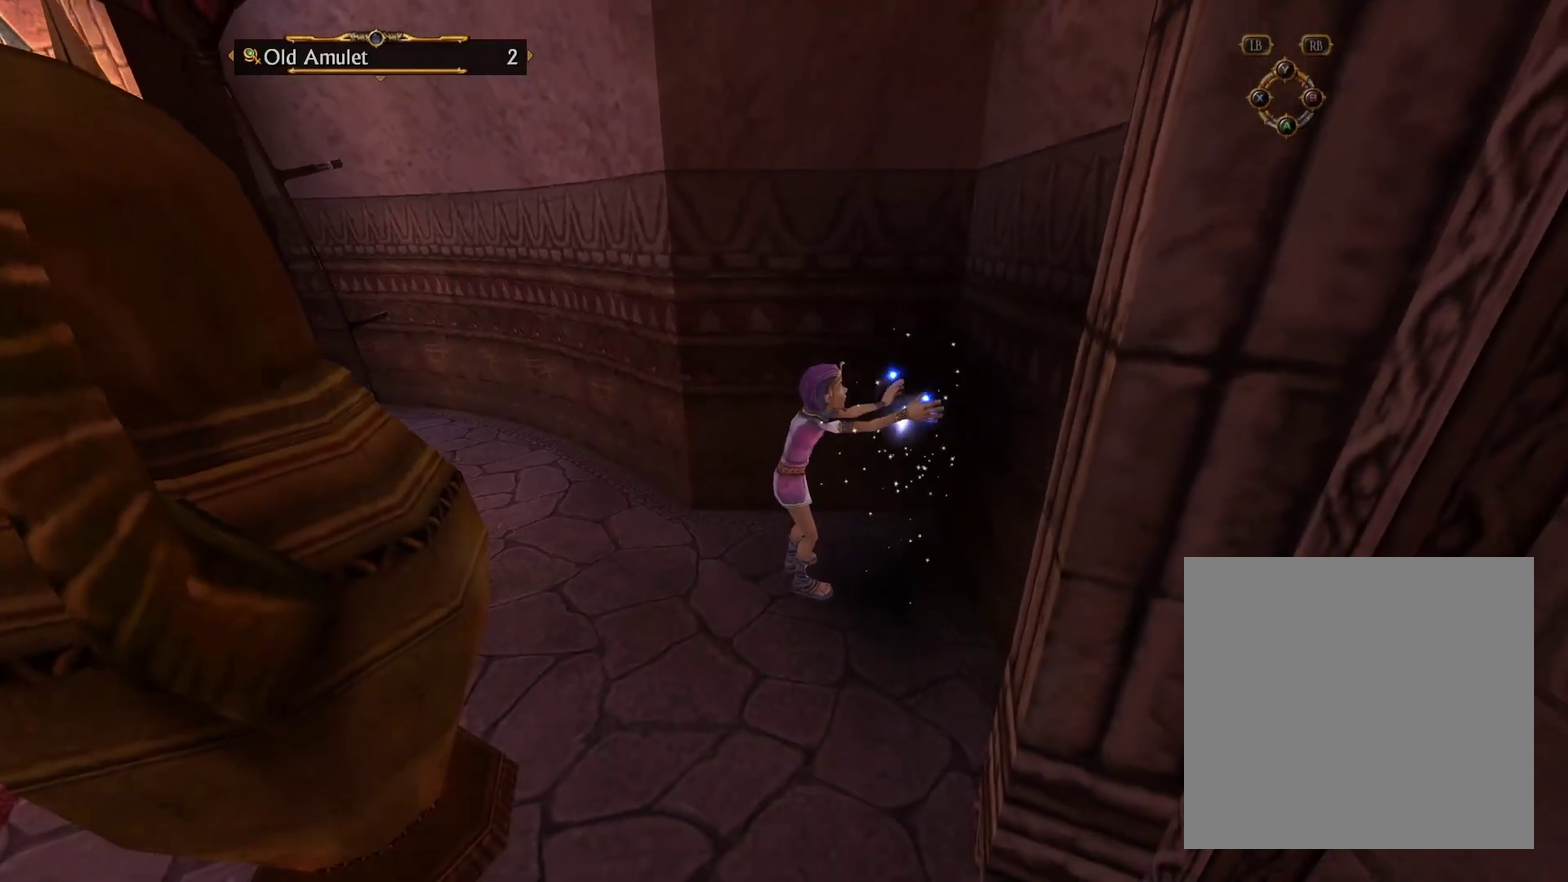
{"dt_ms": 700, "buttons": [], "left_stick": "center", "right_stick": "center", "events": []}
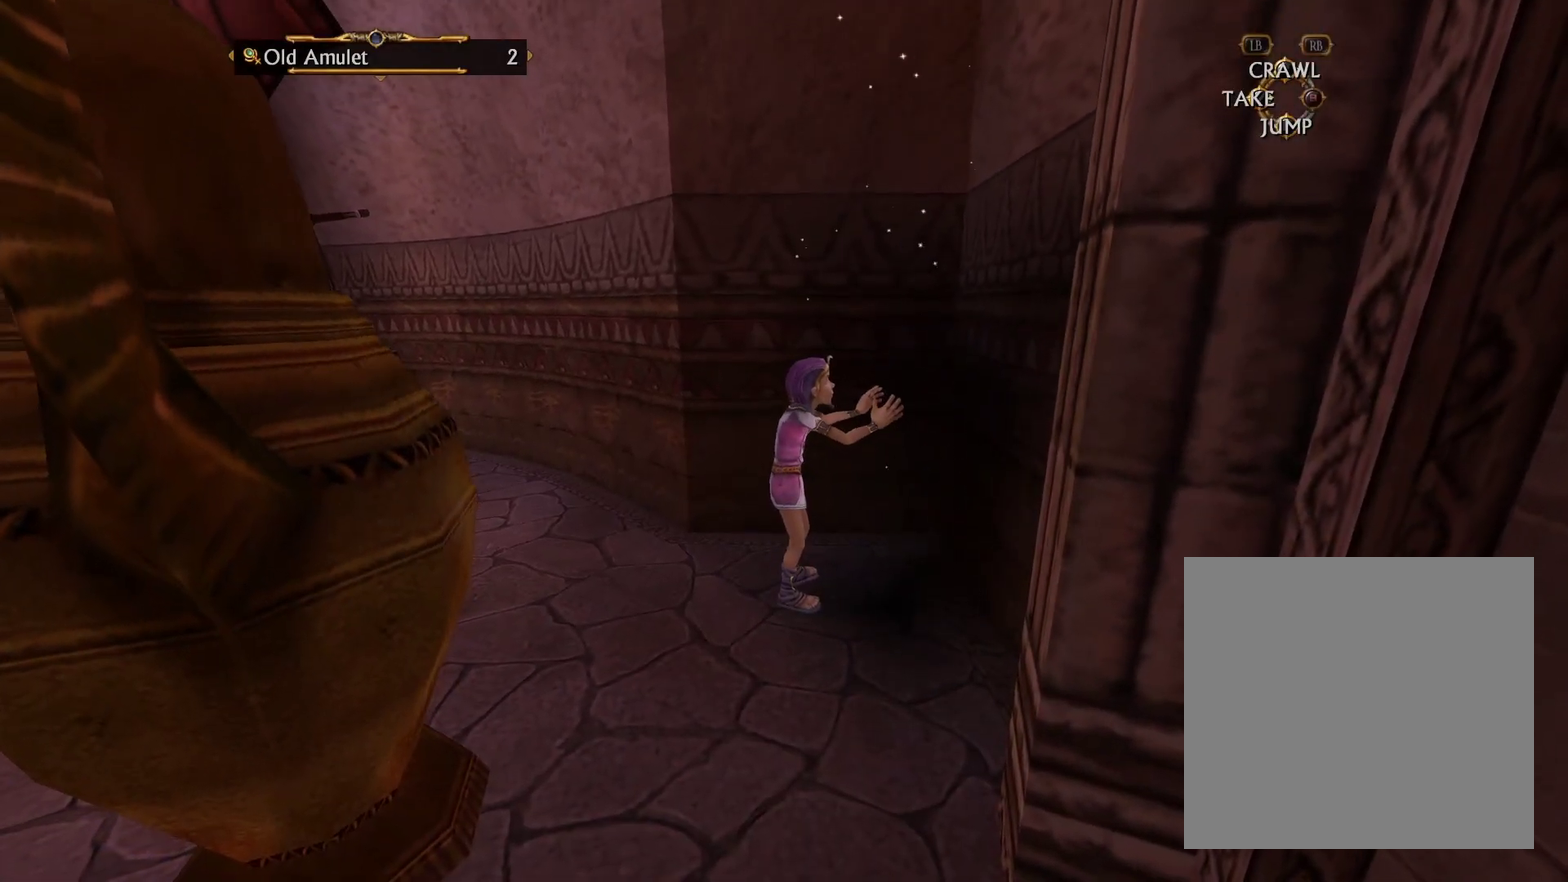
{"dt_ms": 500, "buttons": [], "left_stick": "center", "right_stick": "center", "events": []}
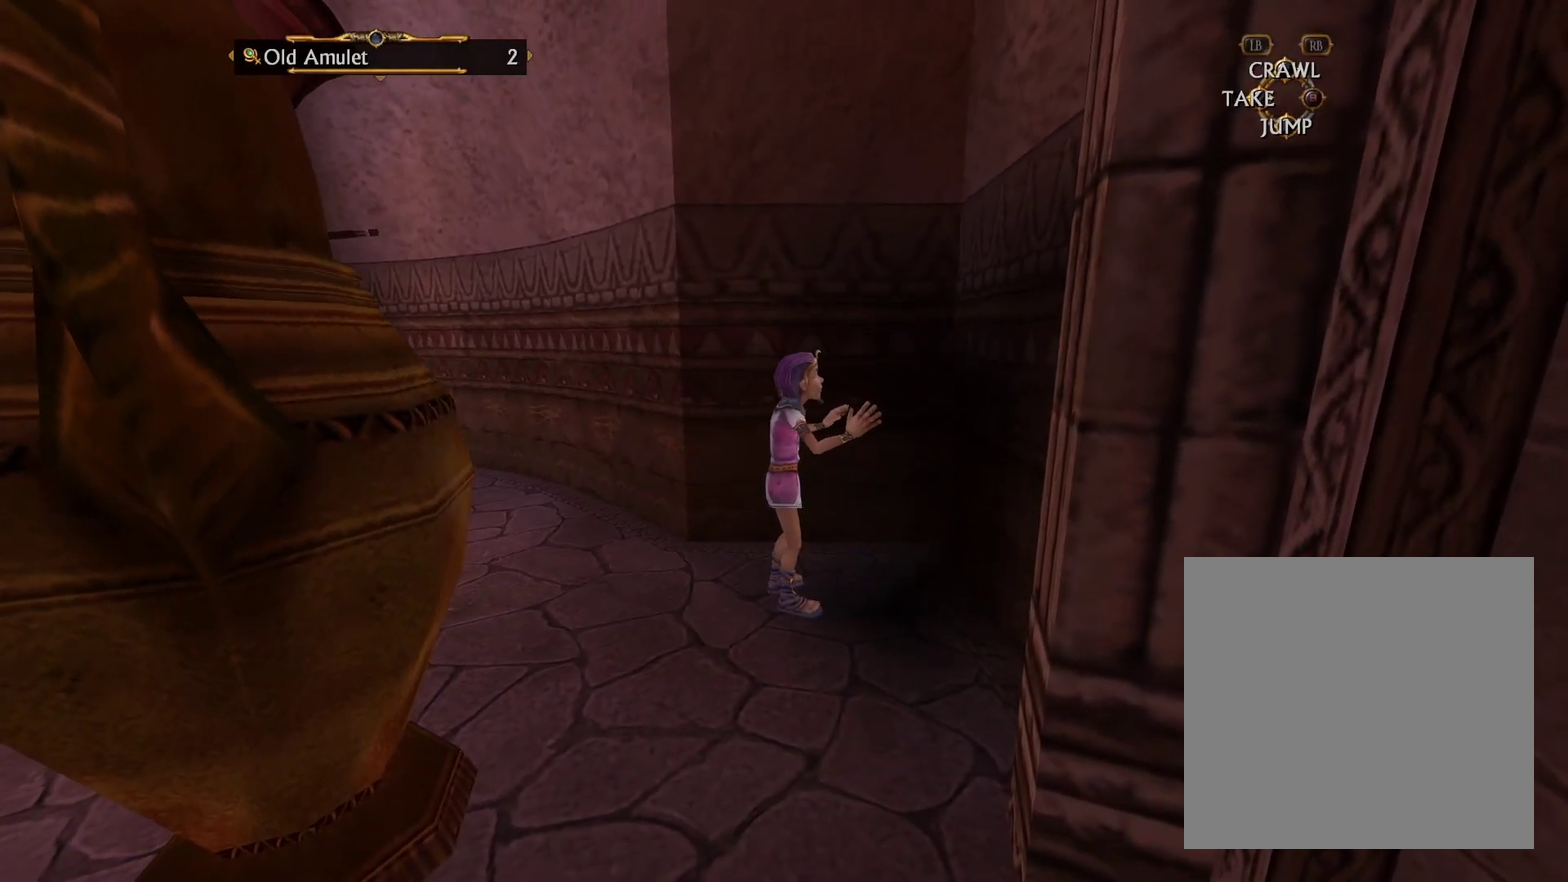
{"dt_ms": 600, "buttons": [], "left_stick": "center", "right_stick": "center", "events": [[366, "SELECT", "down"], [583, "SELECT", "up"]]}
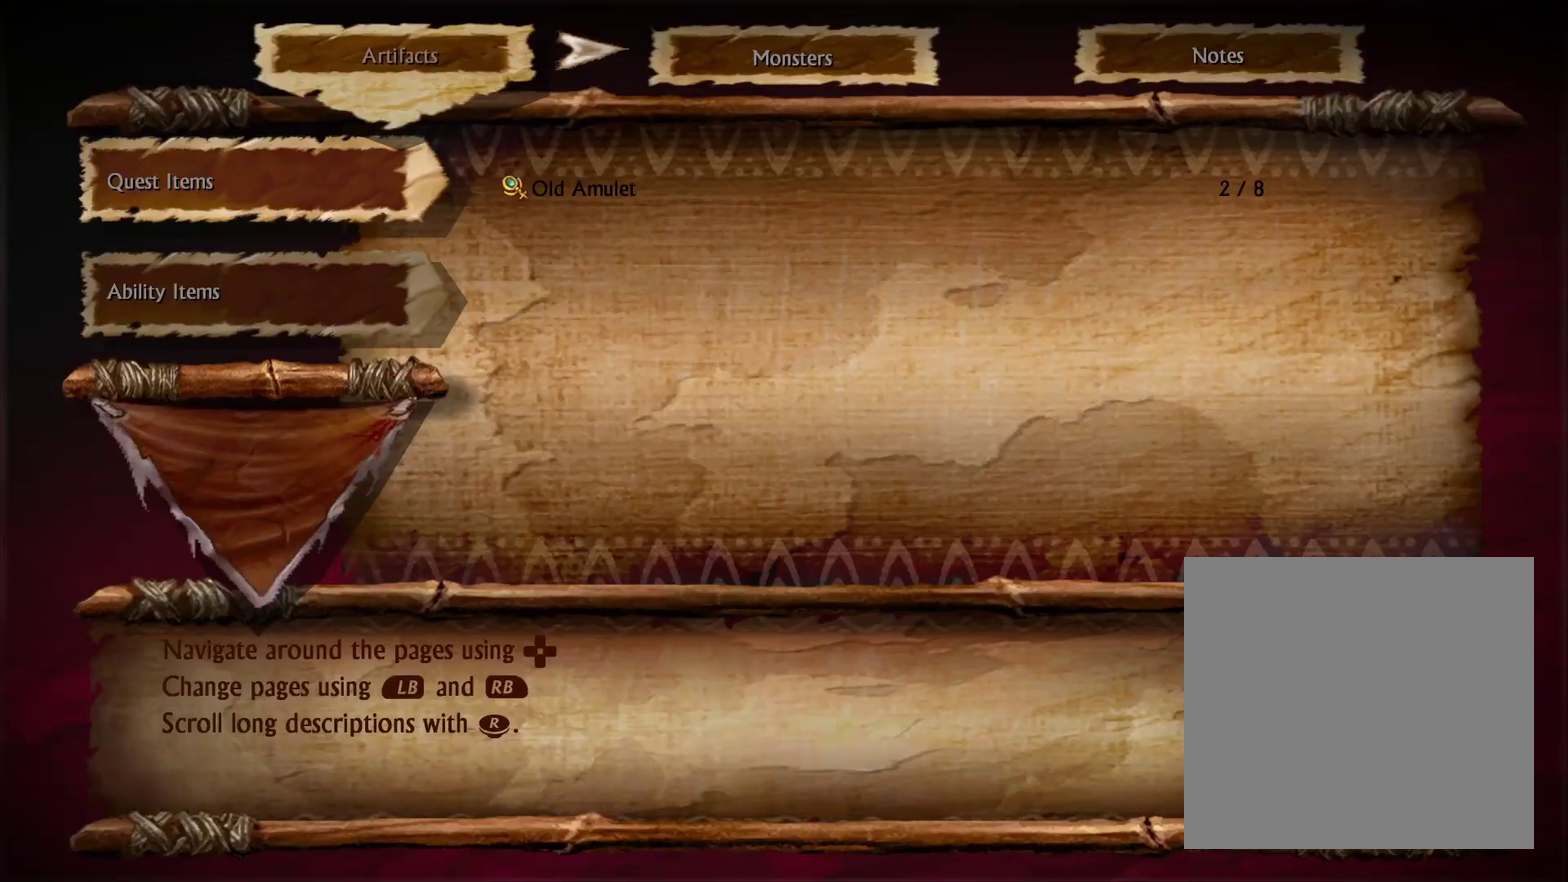
{"dt_ms": 400, "buttons": [], "left_stick": "center", "right_stick": "center", "events": []}
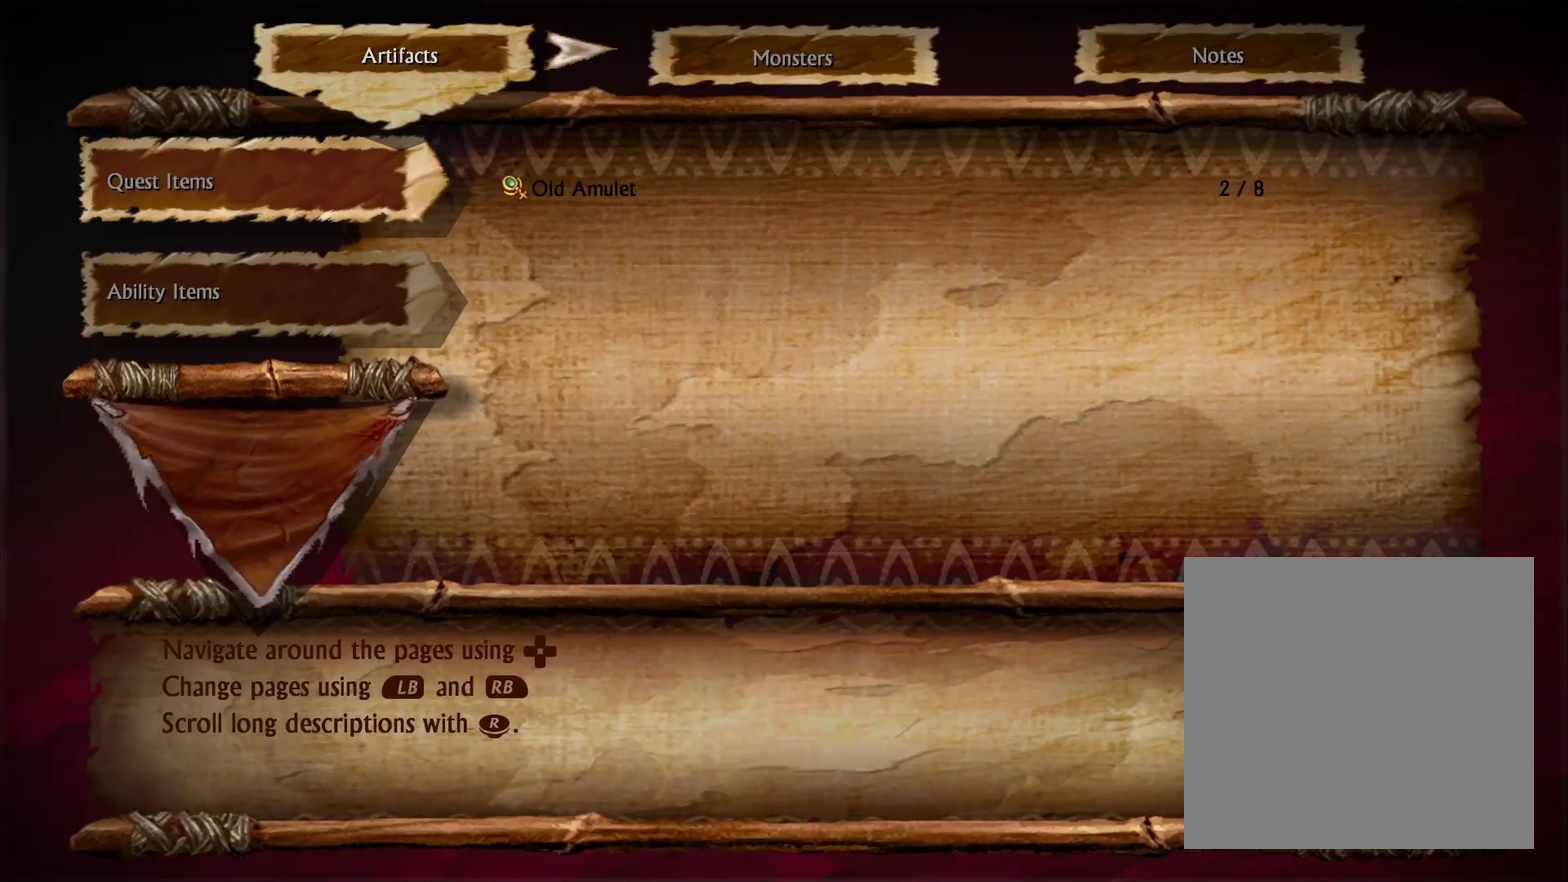
{"dt_ms": 500, "buttons": [], "left_stick": "center", "right_stick": "center", "events": []}
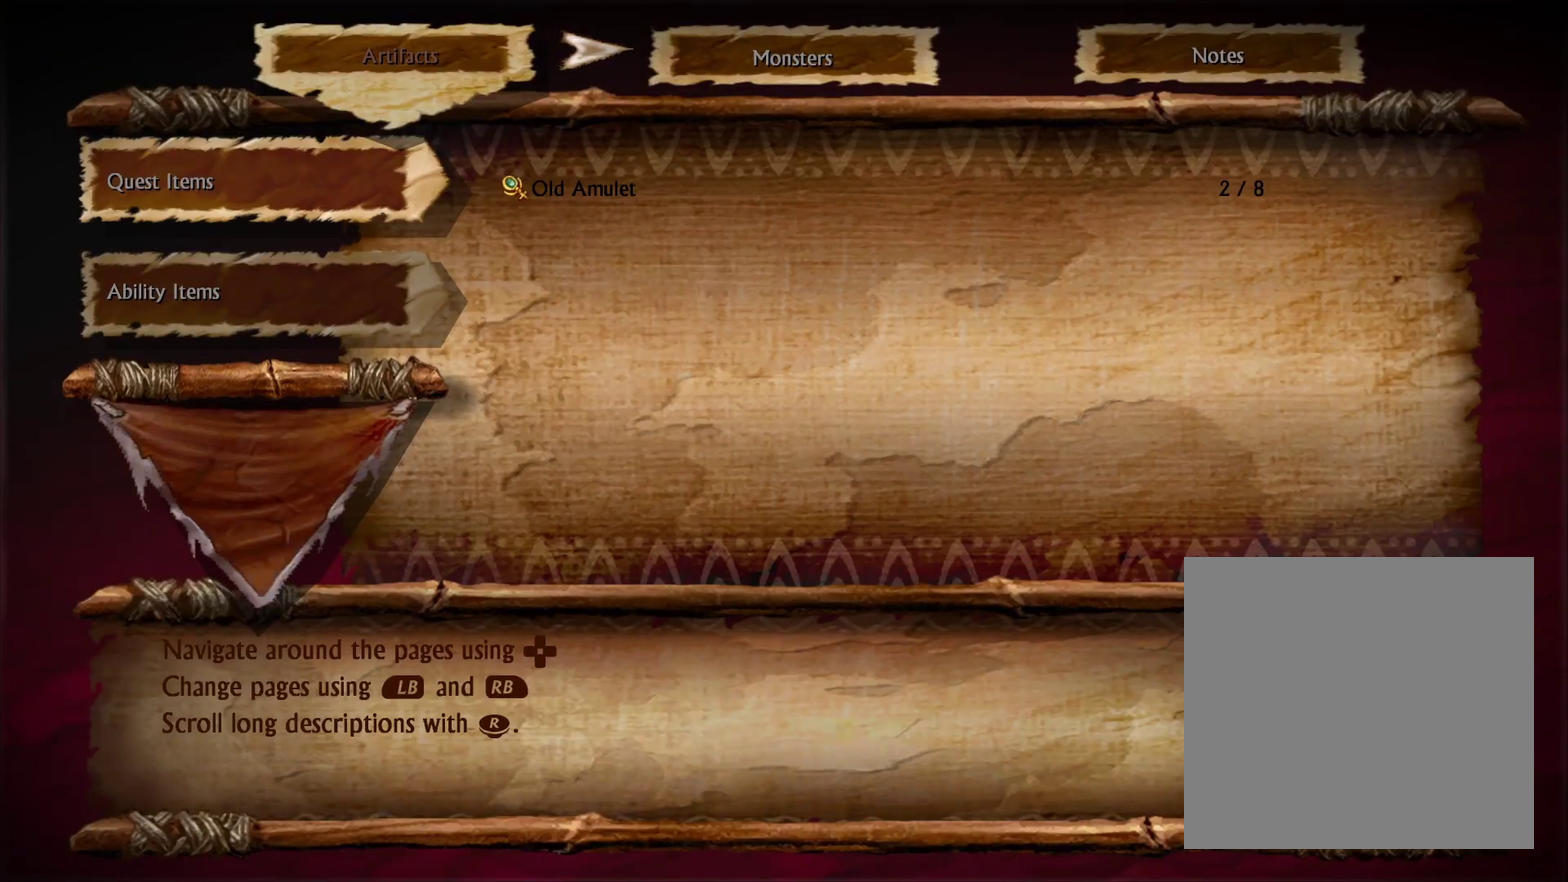
{"dt_ms": 500, "buttons": [], "left_stick": "center", "right_stick": "center", "events": []}